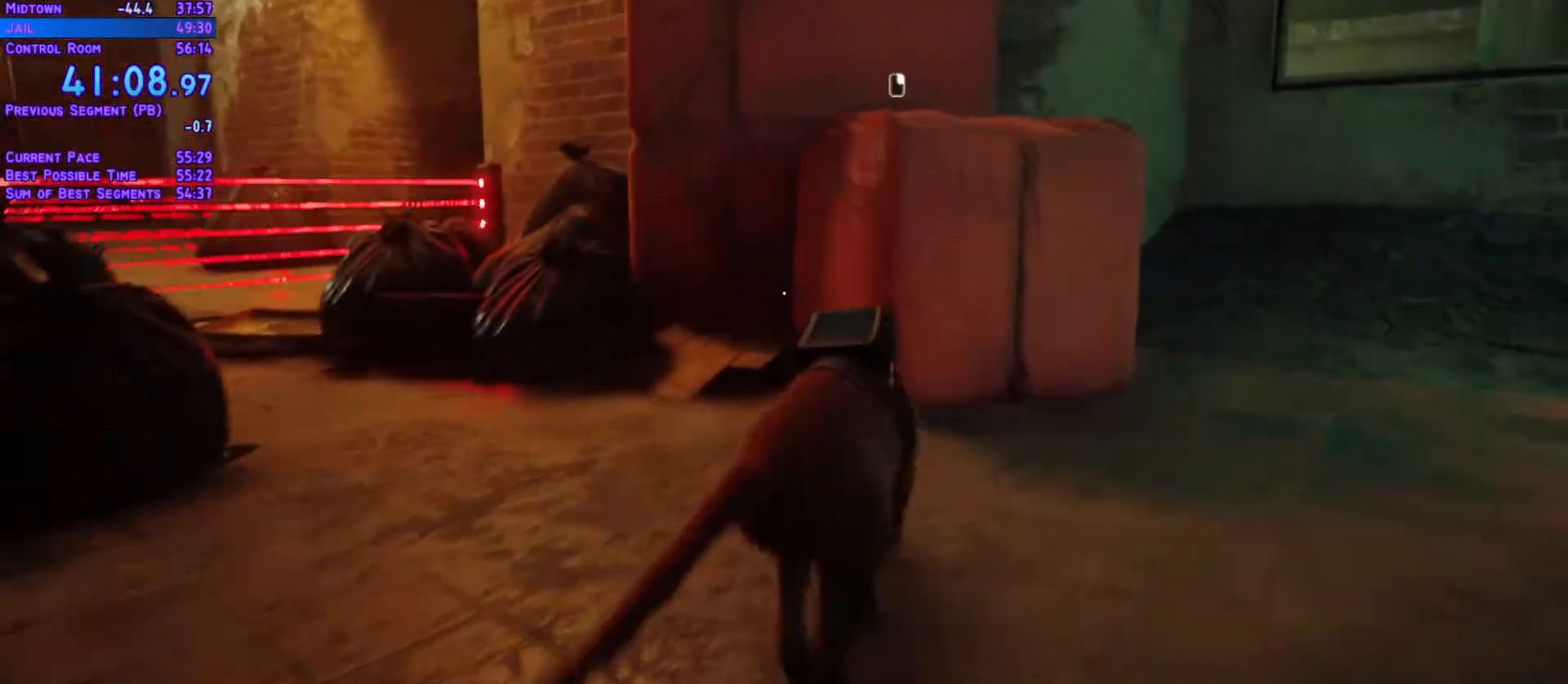
Gameplay with a controller (Xbox layout); each line is a JSON object with the inputs held at the frame after it. "events" lists button and stick changes between this image and that frame as [ms after this image, input, new state], when the widget could be followed in between. Not read: L3 R2 R3 keyboard_mouse.
{"buttons": ["L1", "DPAD_UP", "DPAD_LEFT"], "left_stick": "center", "right_stick": "center", "events": [[283, "DPAD_LEFT", "down"]]}
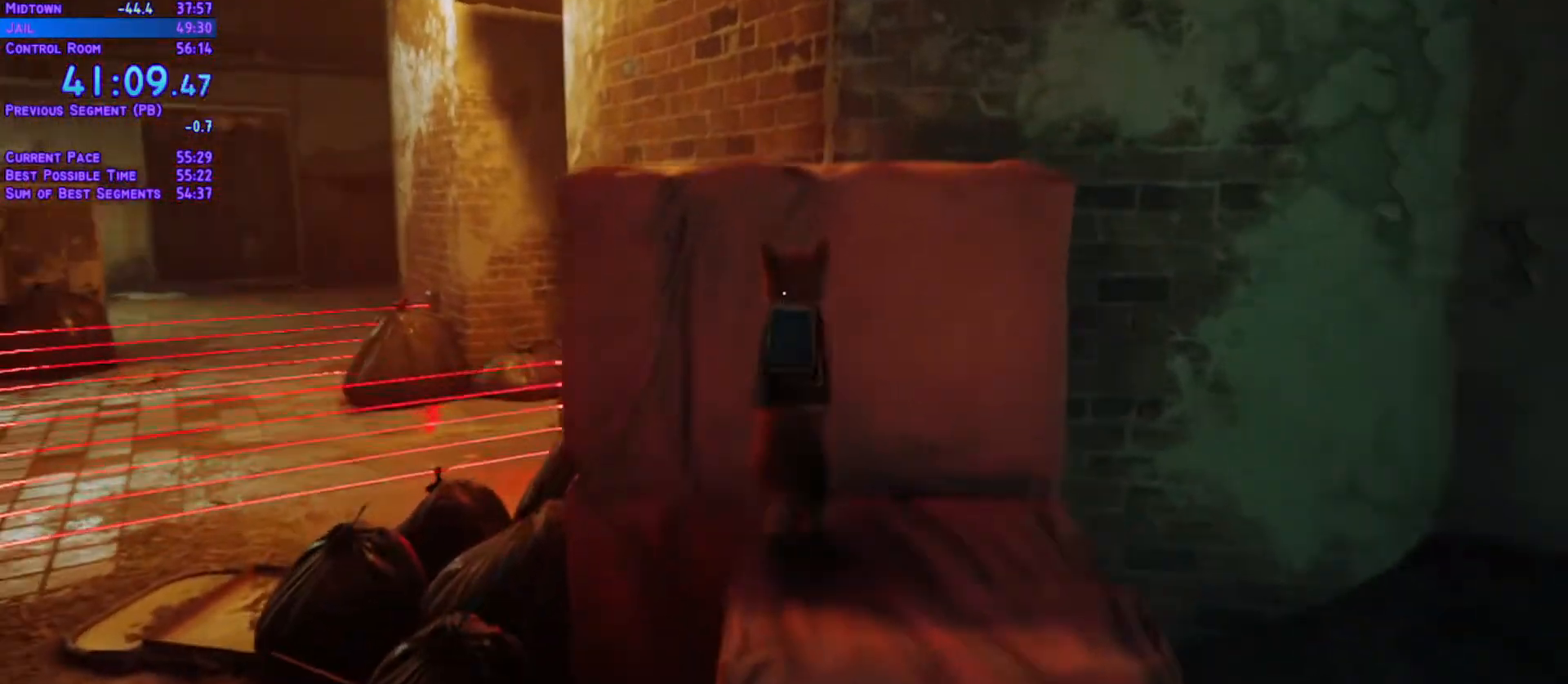
{"buttons": ["L1", "DPAD_UP", "DPAD_LEFT"], "left_stick": "center", "right_stick": "center", "events": []}
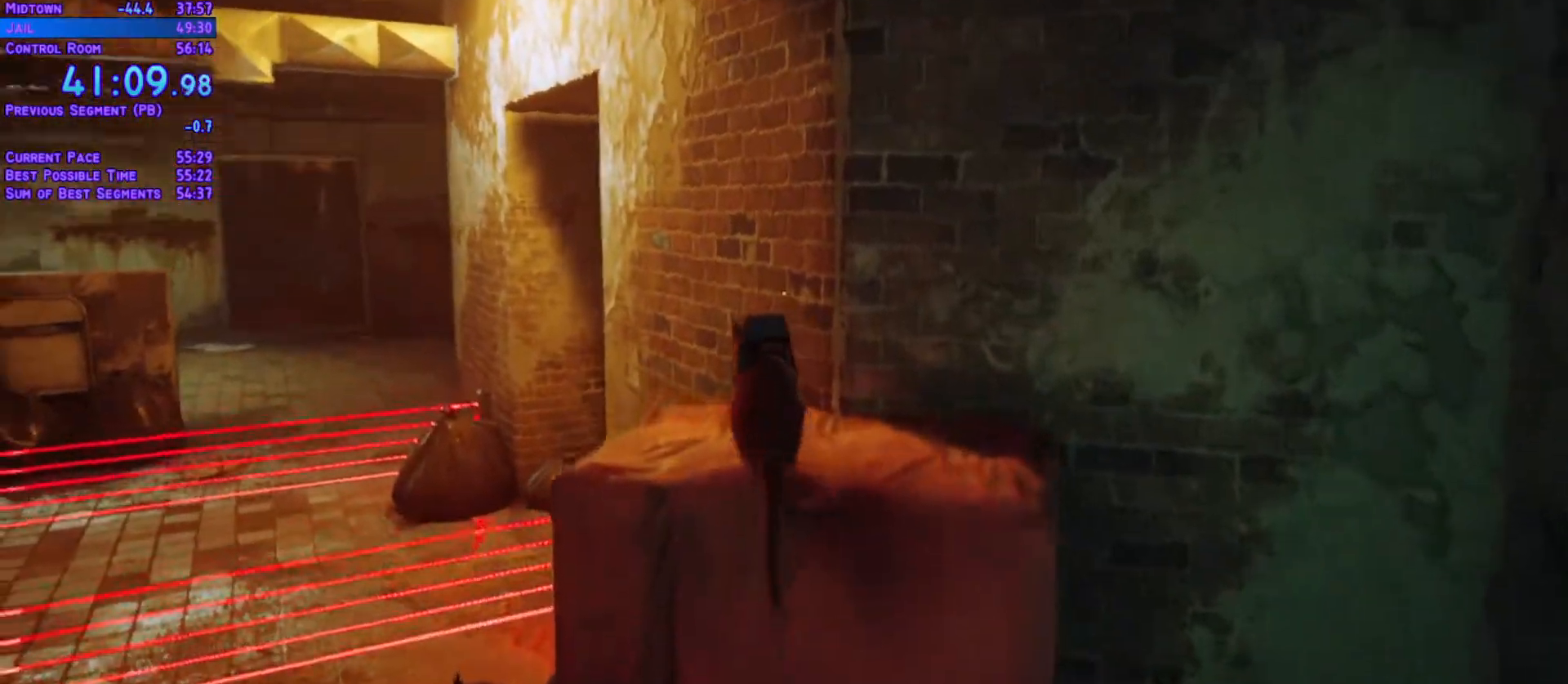
{"buttons": ["L1", "DPAD_UP", "DPAD_LEFT"], "left_stick": "center", "right_stick": "center", "events": []}
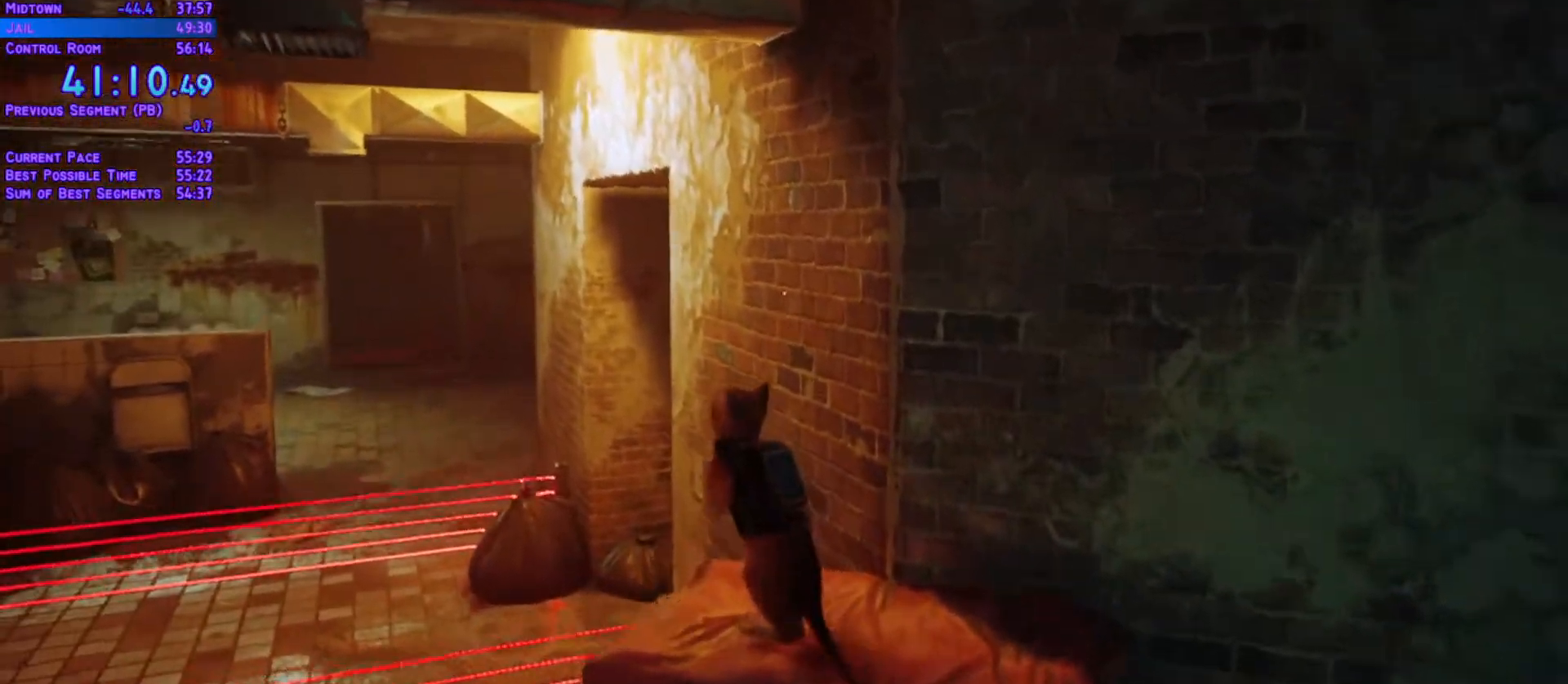
{"buttons": ["L1", "DPAD_LEFT"], "left_stick": "center", "right_stick": "center", "events": [[17, "DPAD_UP", "up"]]}
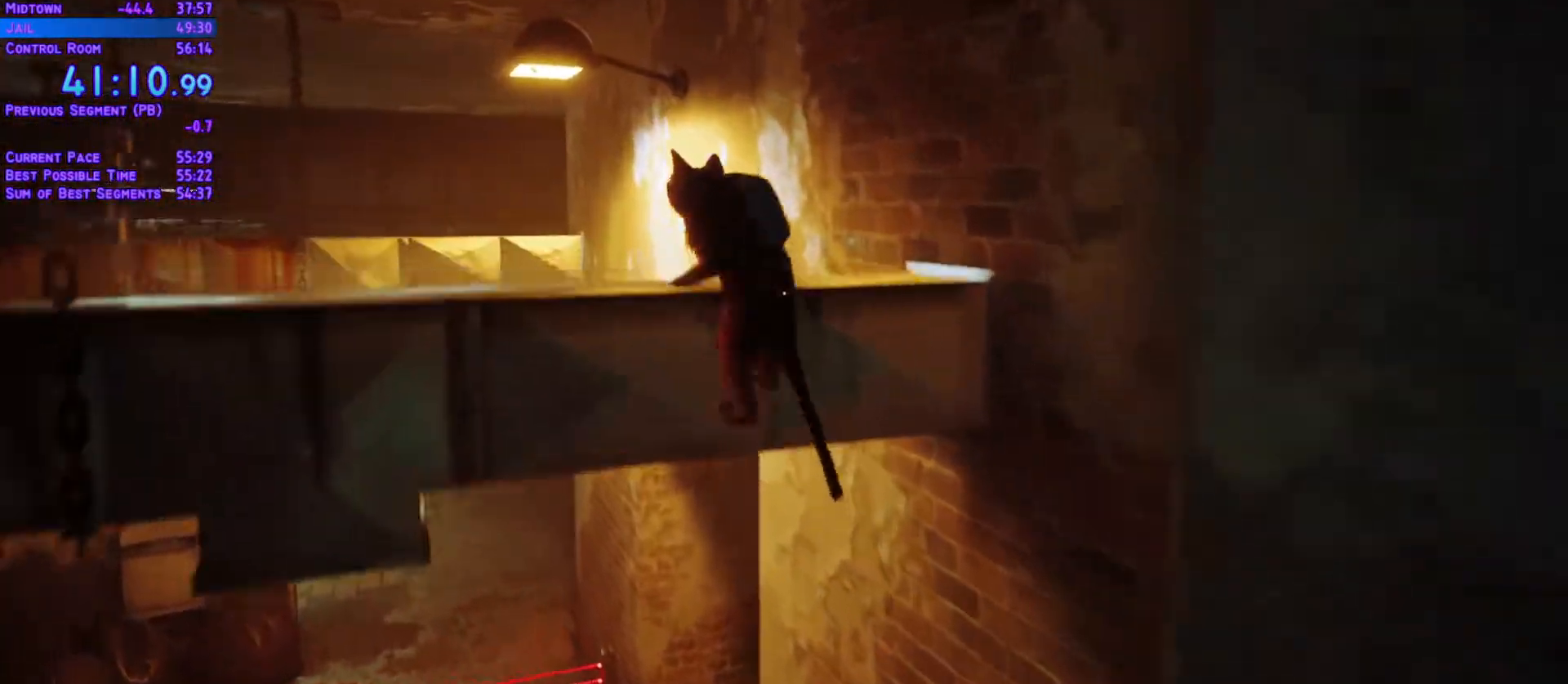
{"buttons": ["L1", "DPAD_LEFT"], "left_stick": "center", "right_stick": "center", "events": []}
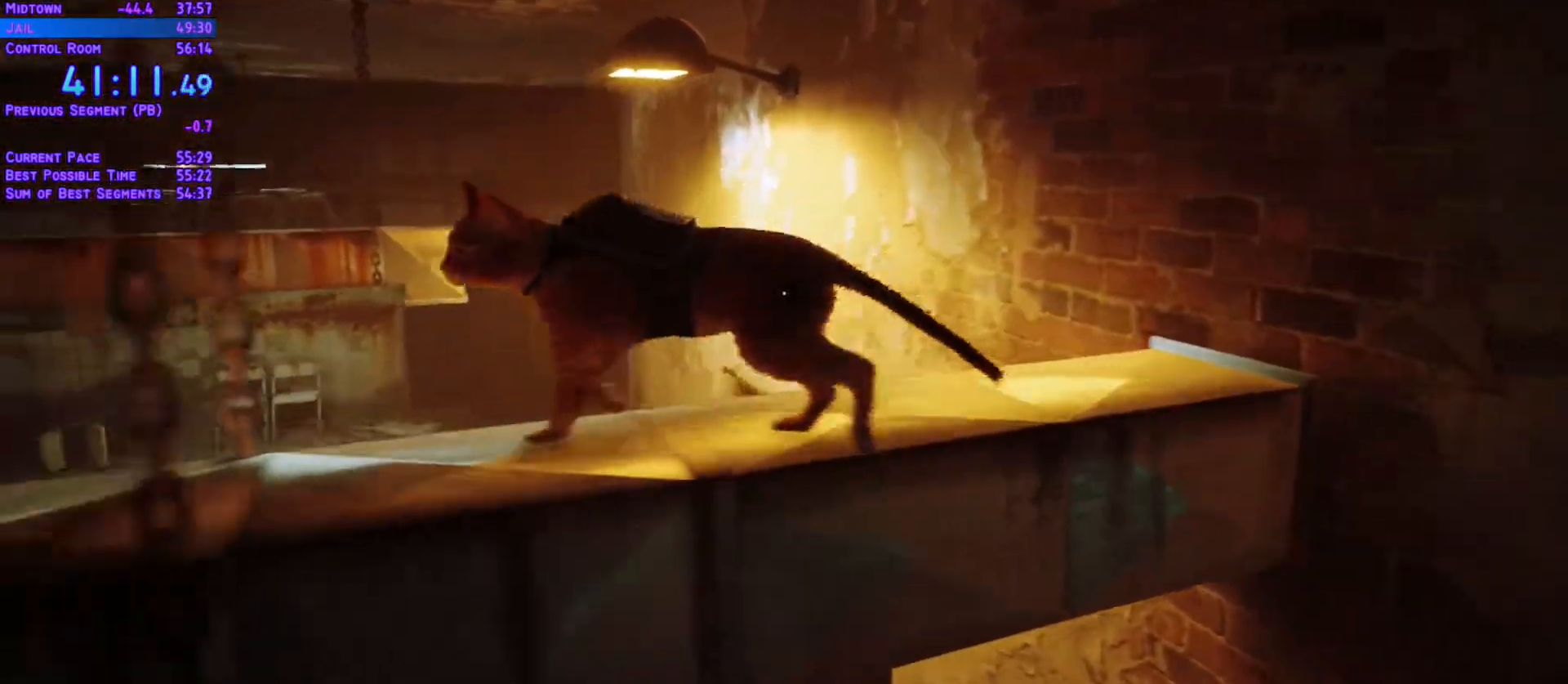
{"buttons": ["L1", "DPAD_LEFT"], "left_stick": "center", "right_stick": "center", "events": []}
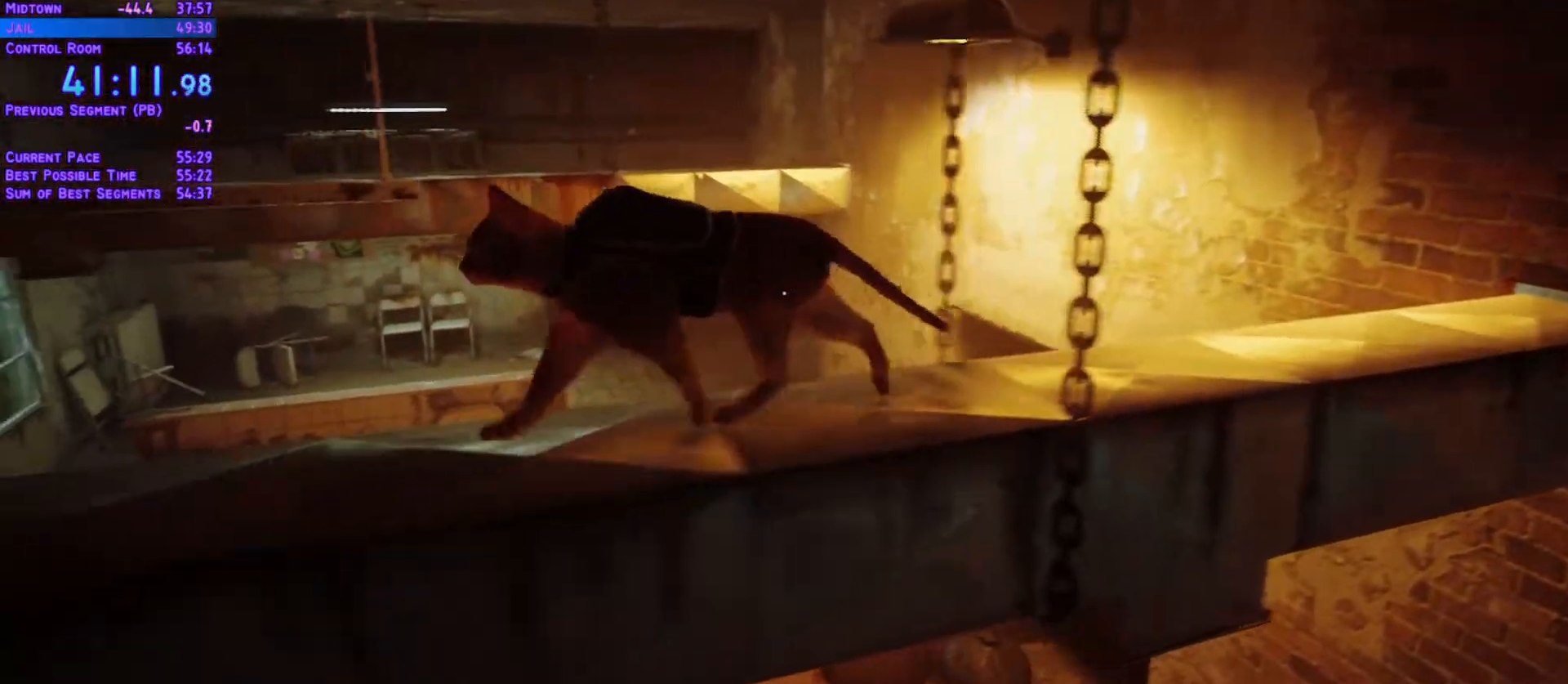
{"buttons": ["L1", "DPAD_UP"], "left_stick": "center", "right_stick": "center", "events": [[383, "DPAD_UP", "down"], [417, "DPAD_LEFT", "up"]]}
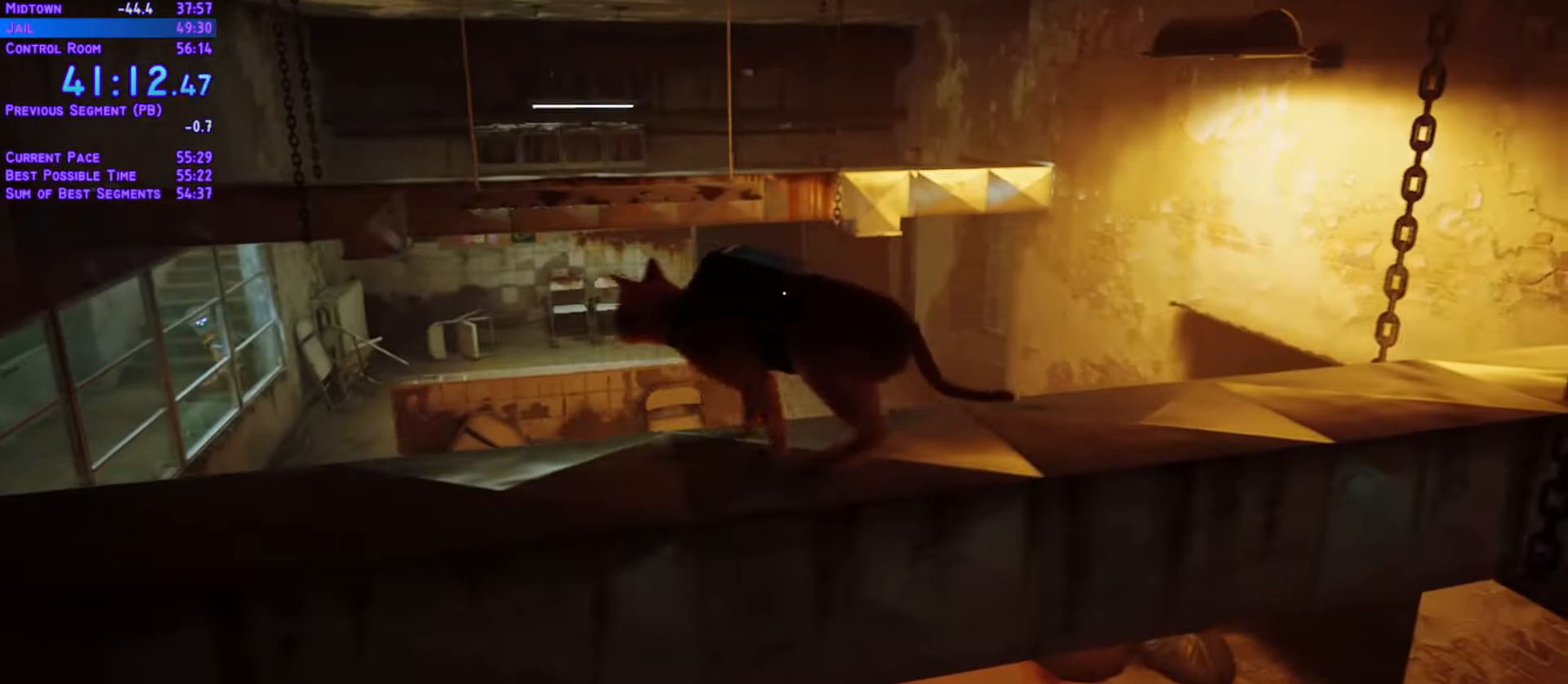
{"buttons": ["L1", "DPAD_UP"], "left_stick": "center", "right_stick": "center", "events": []}
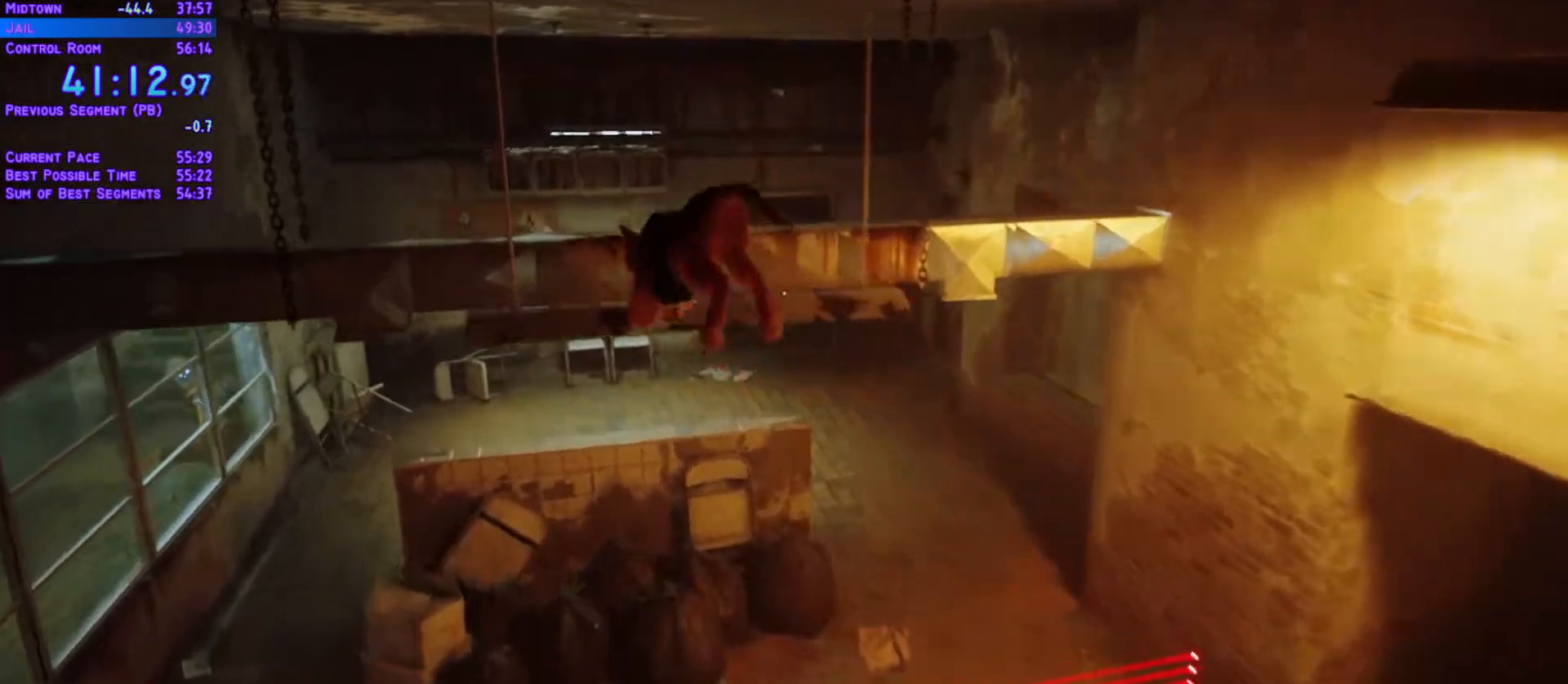
{"buttons": ["L1", "DPAD_UP"], "left_stick": "center", "right_stick": "center", "events": []}
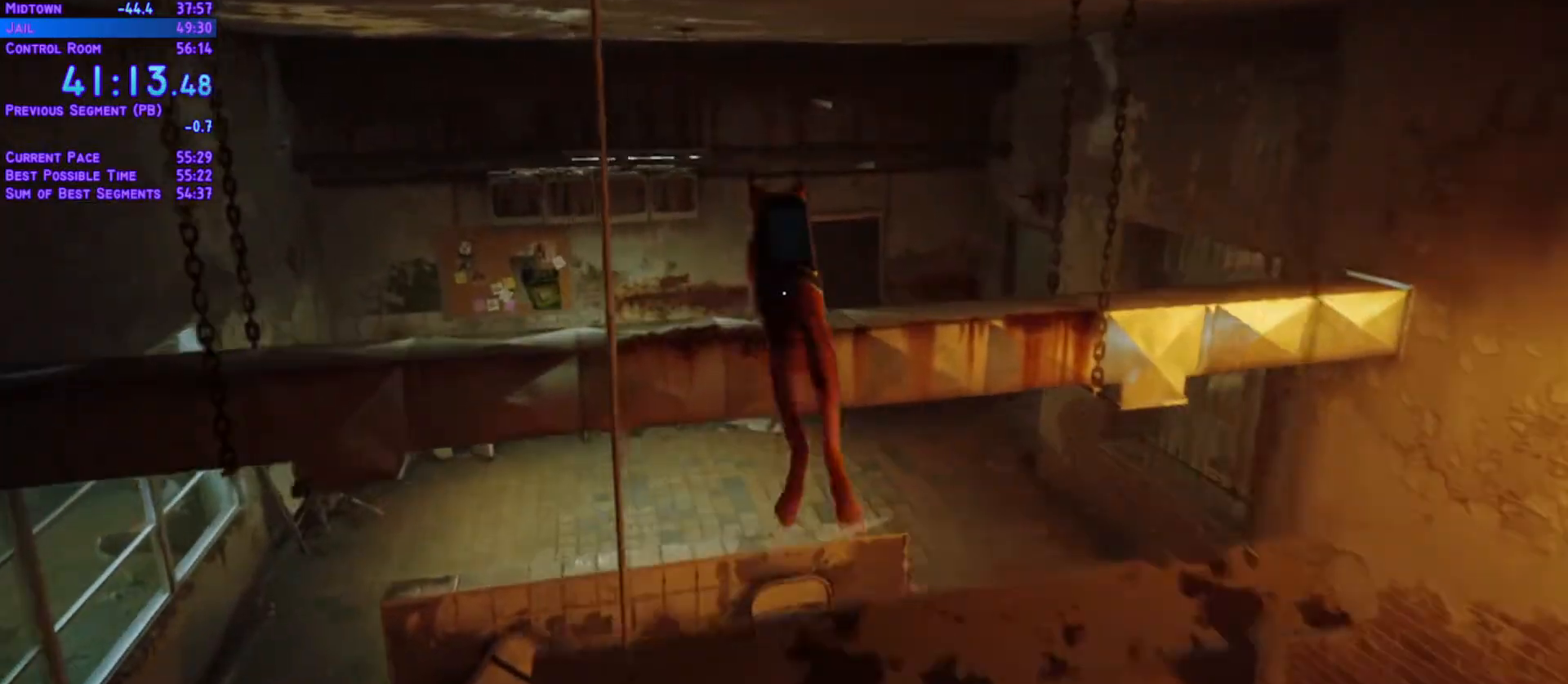
{"buttons": ["L1", "DPAD_UP"], "left_stick": "center", "right_stick": "center", "events": []}
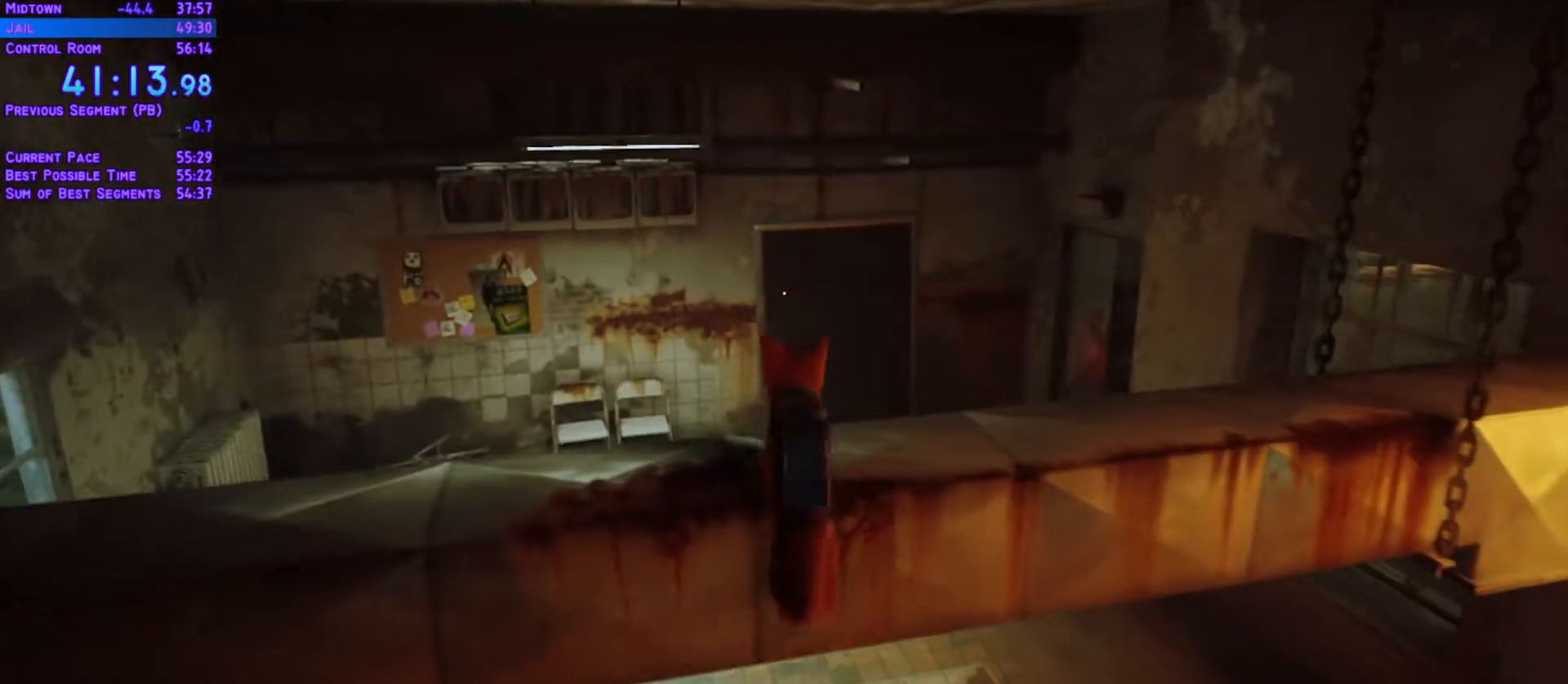
{"buttons": ["L1", "DPAD_UP"], "left_stick": "center", "right_stick": "center", "events": []}
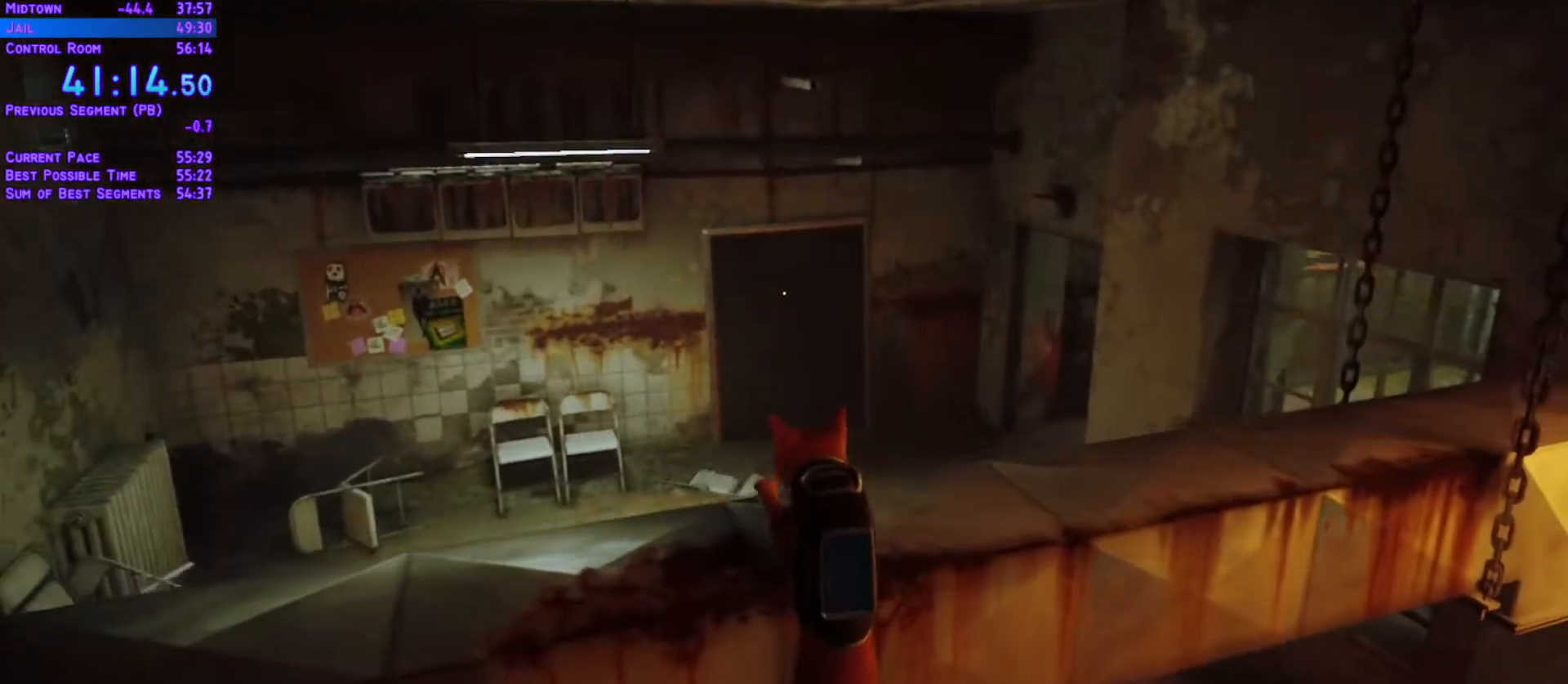
{"buttons": ["L1", "DPAD_UP"], "left_stick": "center", "right_stick": "center", "events": []}
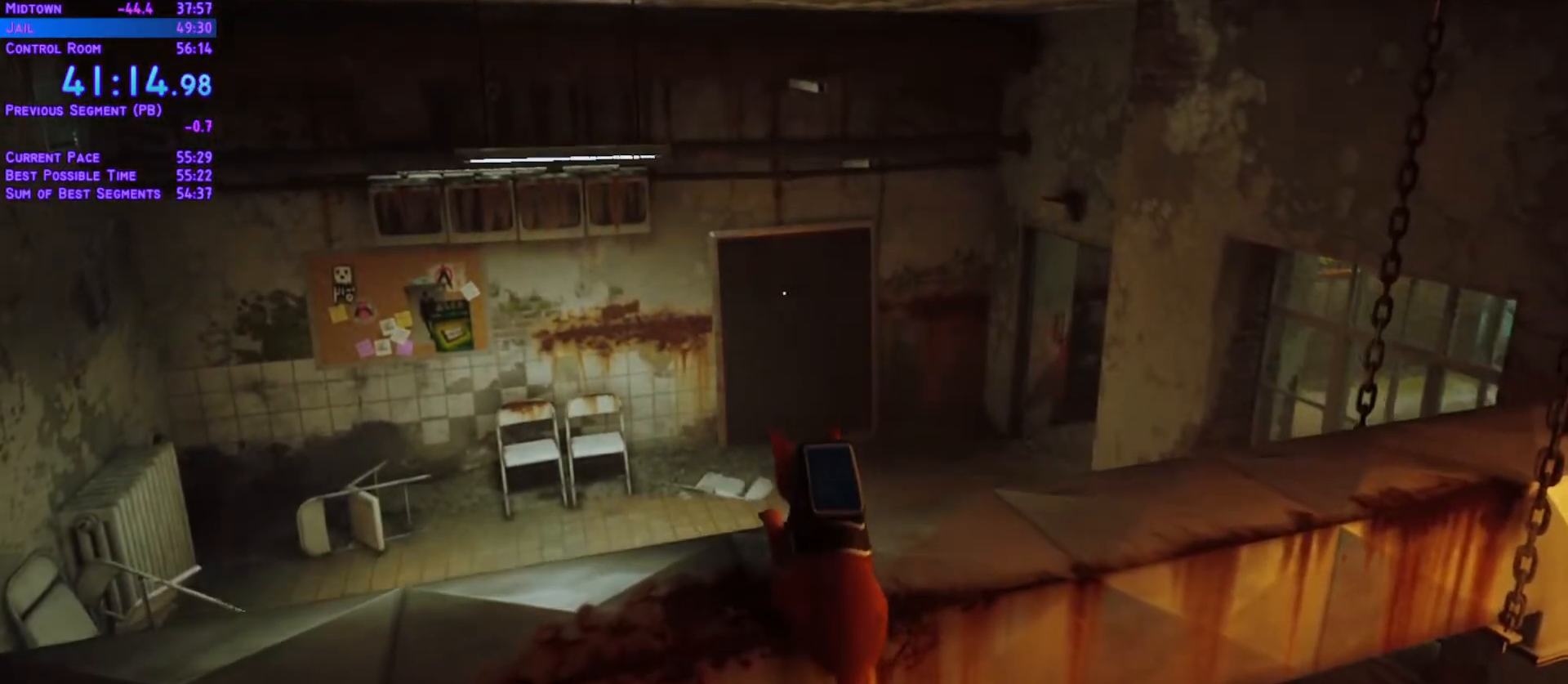
{"buttons": ["L1", "DPAD_UP"], "left_stick": "center", "right_stick": "center", "events": []}